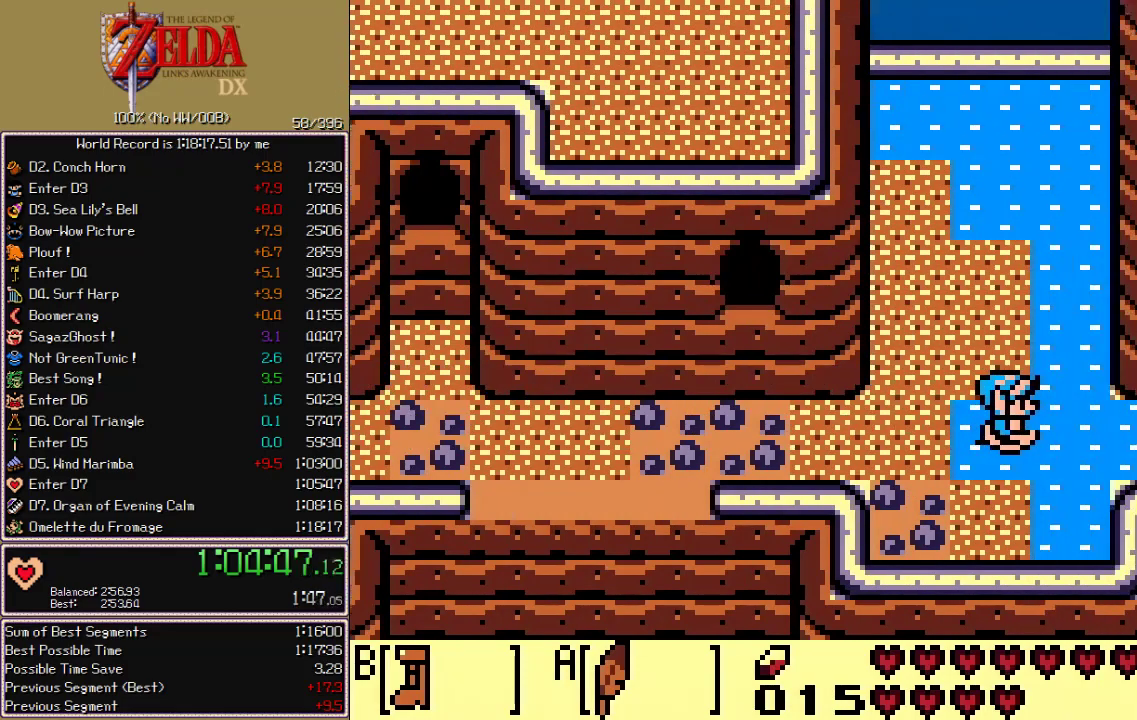
Gameplay with a controller (Nintendo layout); each line is a JSON object with the inputs held at the frame after it. "events" lists button and stick changes between this image and that frame as [ms after this image, input, new state], when the widget could be followed in between. Not read: L3 R3 START.
{"buttons": ["B", "DPAD_RIGHT"], "events": []}
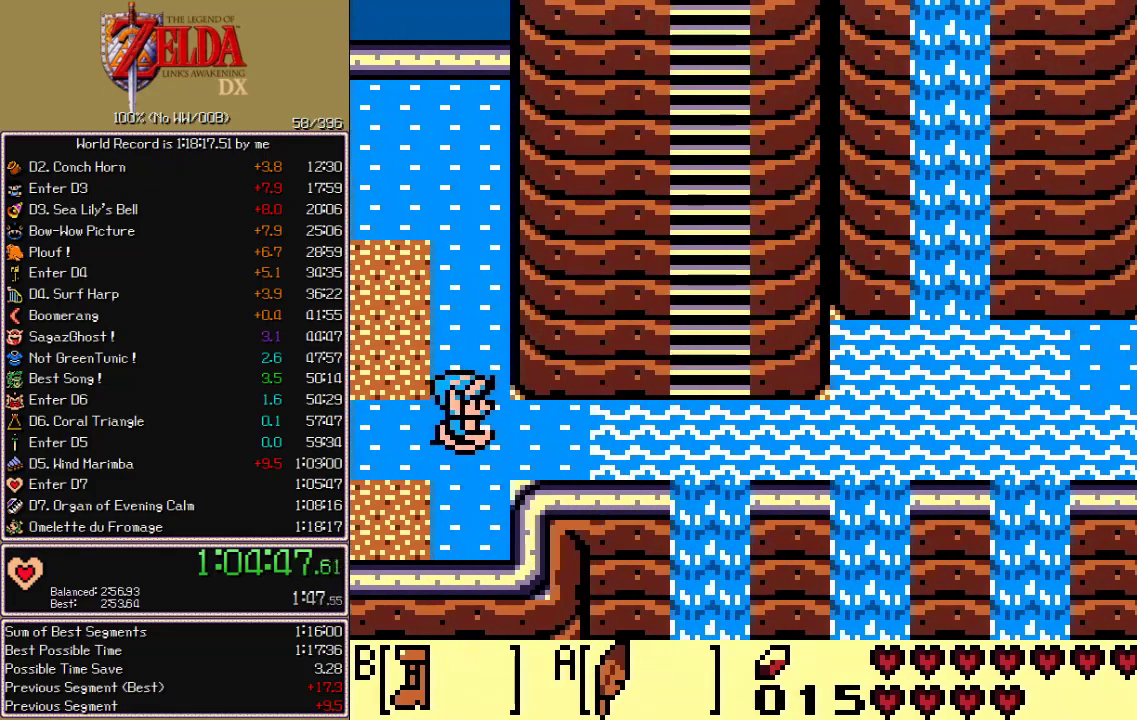
{"buttons": ["B", "DPAD_RIGHT"], "events": [[300, "DPAD_RIGHT", "up"], [467, "DPAD_RIGHT", "down"]]}
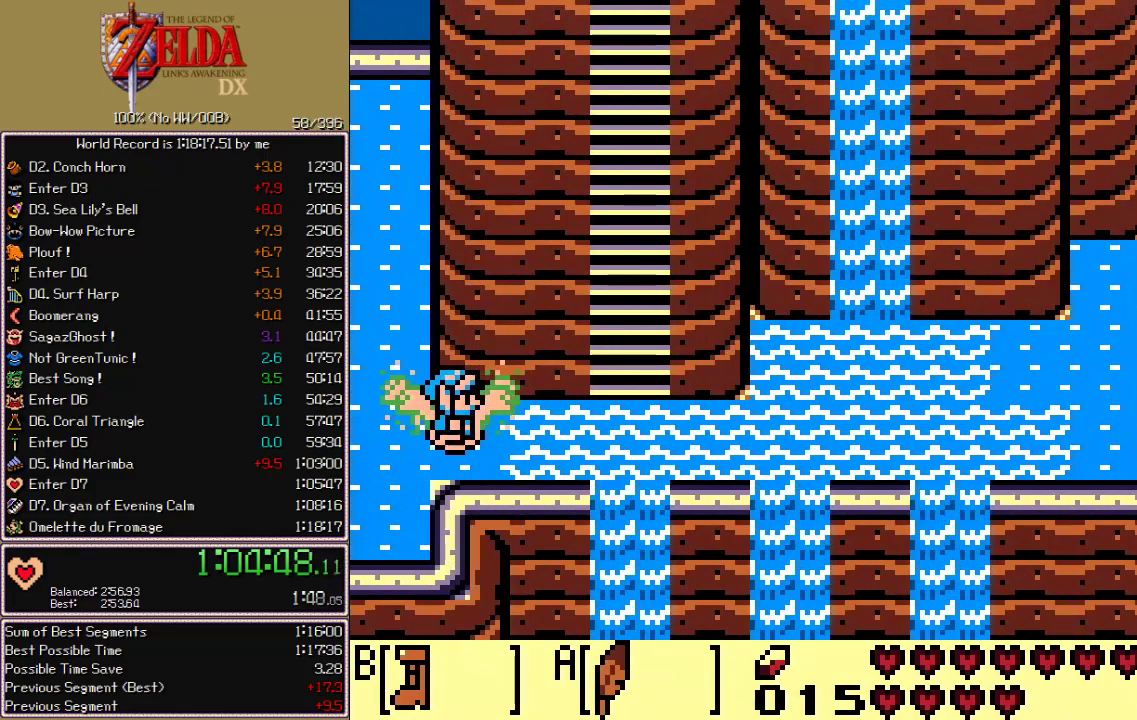
{"buttons": ["DPAD_RIGHT"], "events": [[117, "A", "down"], [467, "B", "up"], [483, "A", "up"]]}
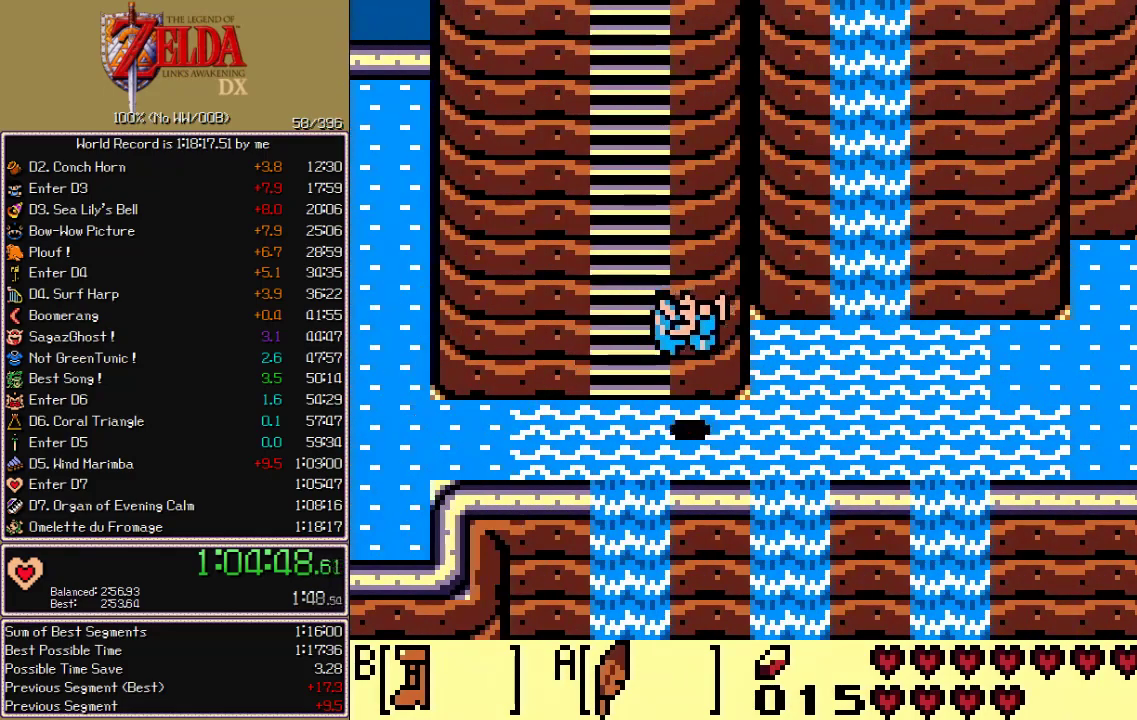
{"buttons": ["A", "DPAD_RIGHT"], "events": [[50, "A", "down"], [117, "A", "up"], [167, "A", "down"], [233, "A", "up"], [267, "A", "down"], [317, "A", "up"], [350, "A", "down"], [400, "A", "up"], [467, "A", "down"]]}
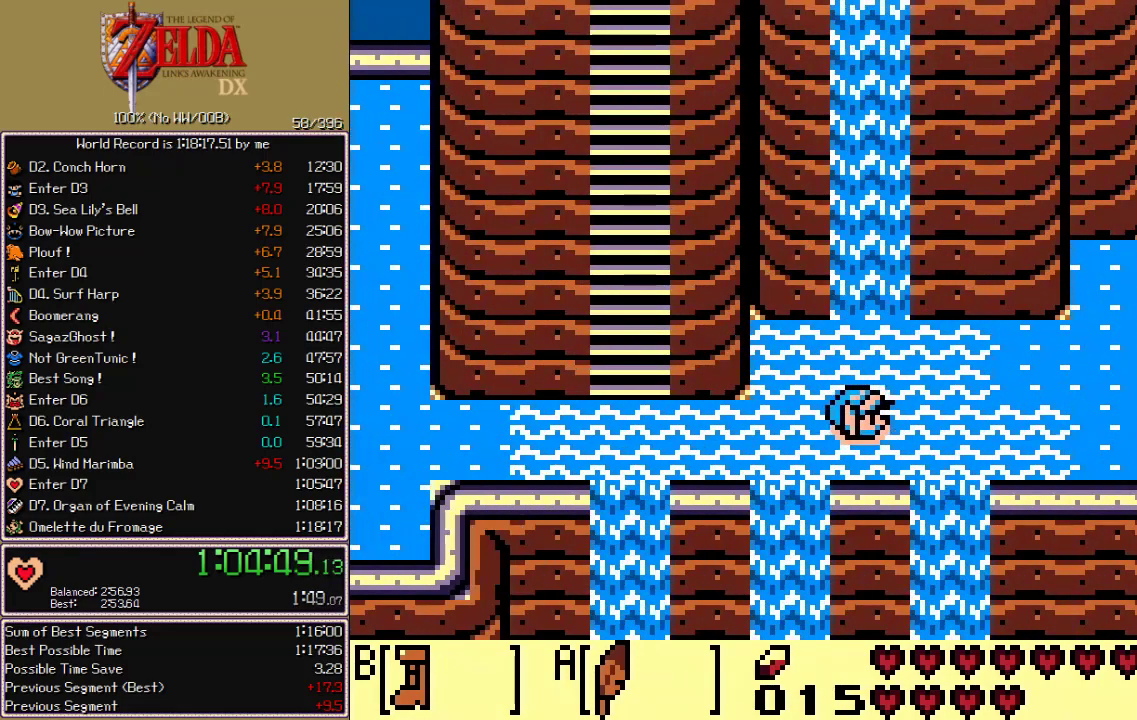
{"buttons": ["A", "DPAD_RIGHT"], "events": [[17, "A", "up"], [83, "A", "down"], [117, "A", "up"], [183, "A", "down"], [217, "A", "up"], [283, "A", "down"], [317, "A", "up"], [400, "A", "down"], [433, "A", "up"], [500, "A", "down"]]}
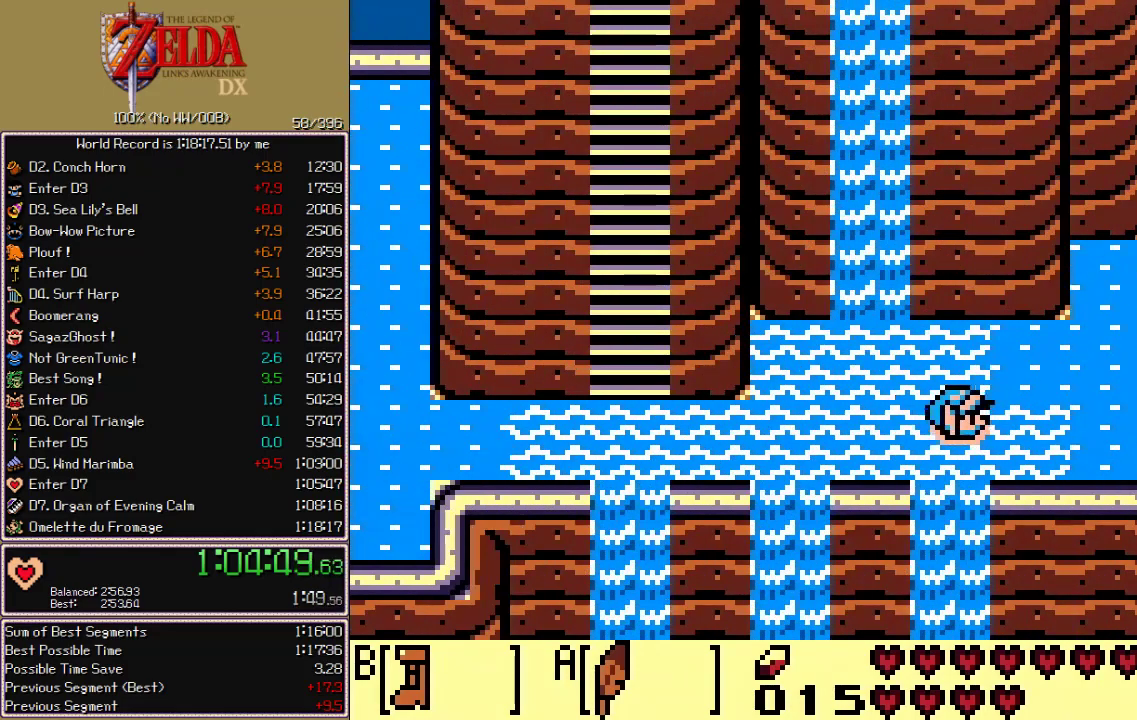
{"buttons": ["A", "DPAD_UP", "DPAD_RIGHT"], "events": [[33, "A", "up"], [100, "A", "down"], [117, "DPAD_UP", "down"], [167, "A", "up"], [217, "A", "down"]]}
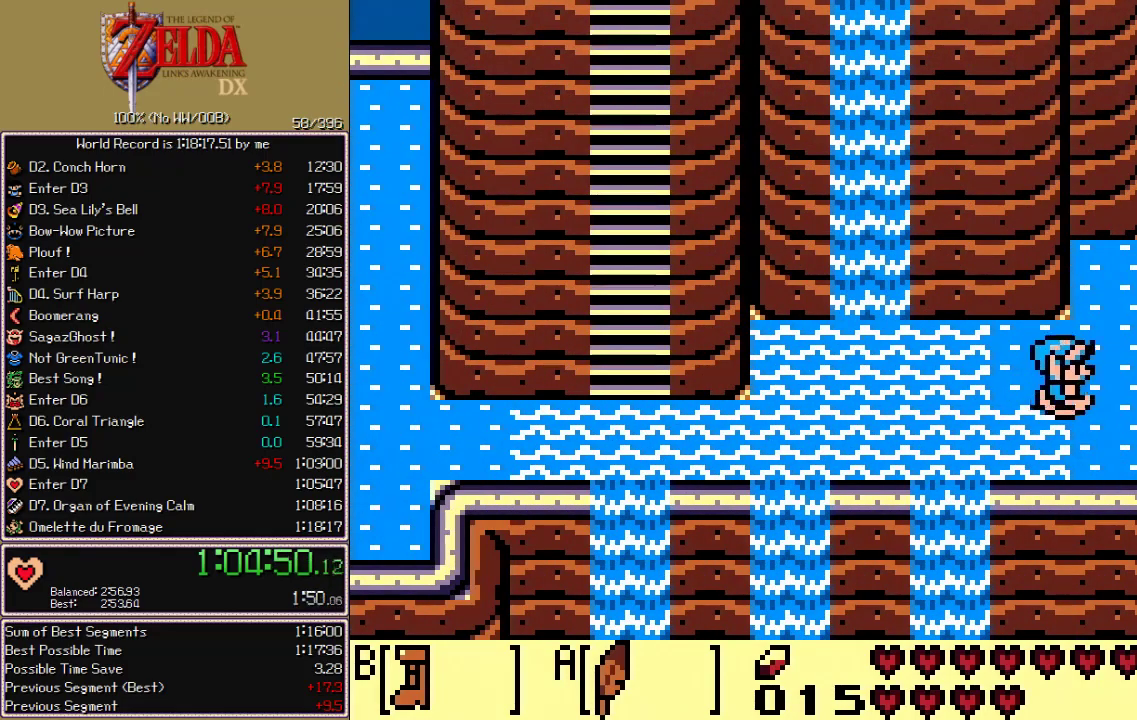
{"buttons": ["A", "DPAD_UP", "DPAD_RIGHT"], "events": [[50, "DPAD_UP", "up"], [367, "DPAD_RIGHT", "up"], [467, "DPAD_RIGHT", "down"], [467, "DPAD_UP", "down"]]}
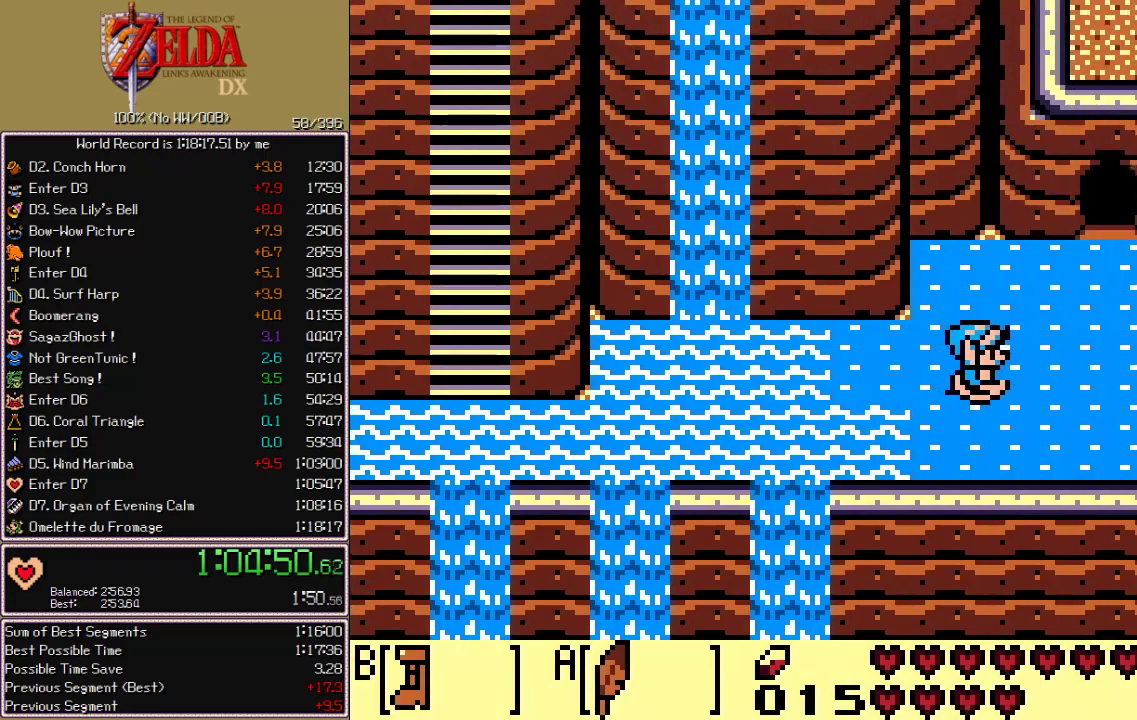
{"buttons": ["DPAD_UP", "DPAD_RIGHT"], "events": [[183, "A", "up"]]}
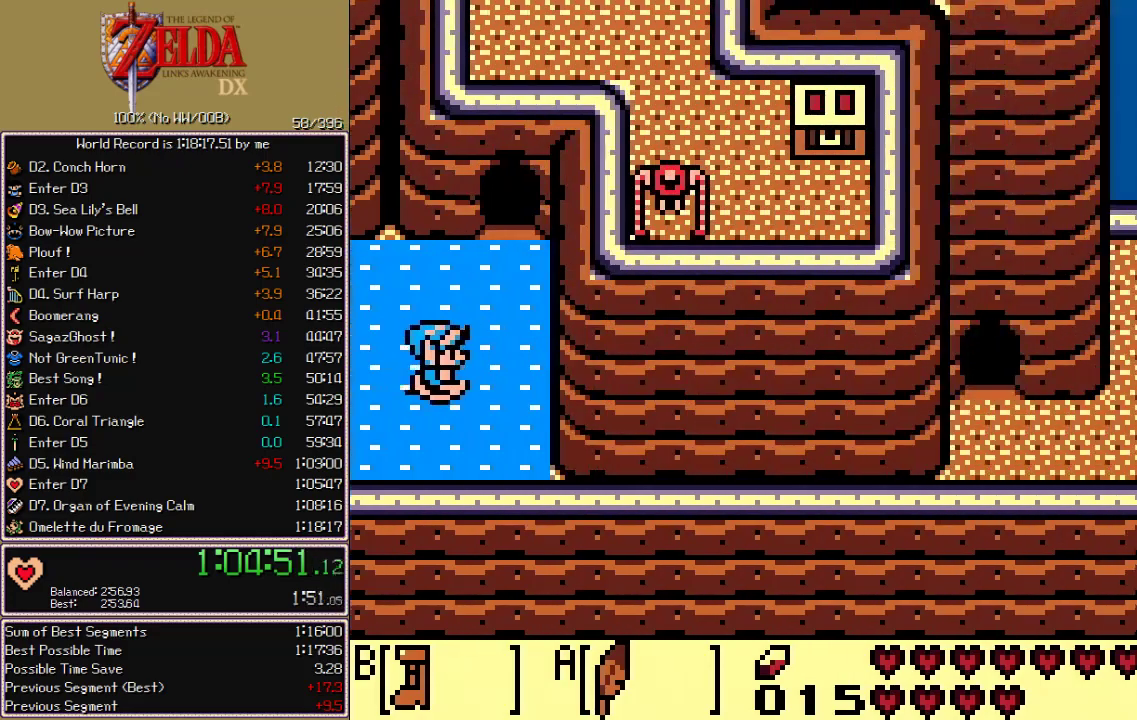
{"buttons": ["B", "DPAD_UP"], "events": [[100, "B", "down"], [383, "DPAD_RIGHT", "up"]]}
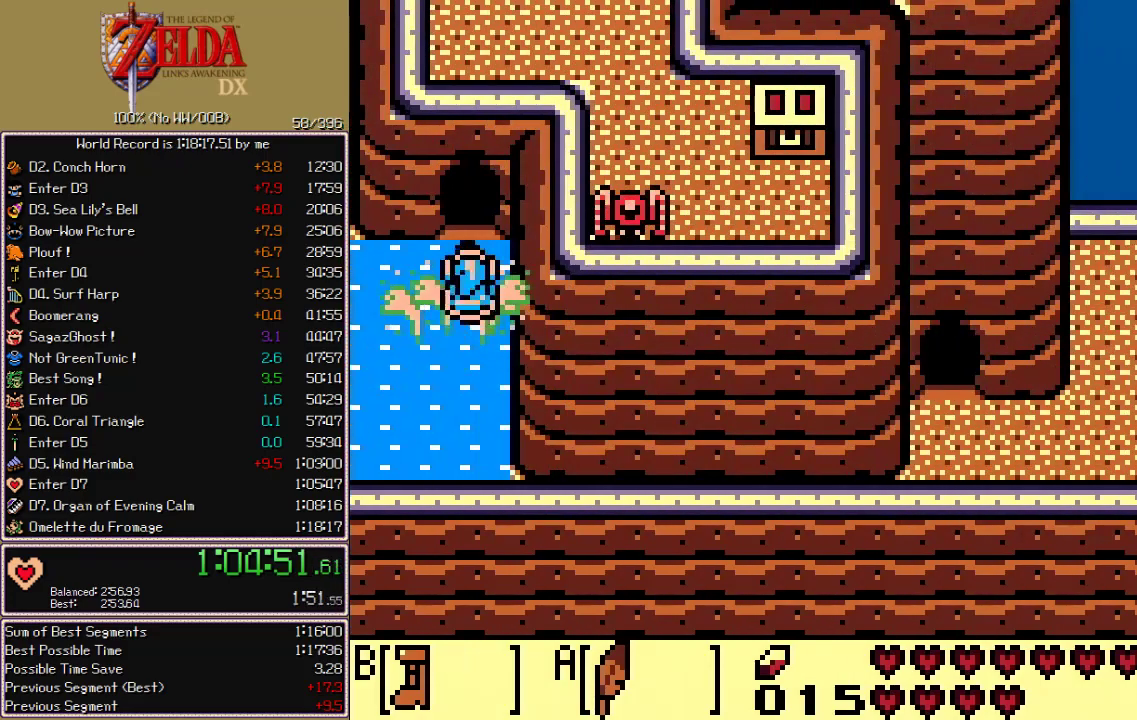
{"buttons": ["B", "DPAD_UP", "DPAD_RIGHT"], "events": [[417, "DPAD_RIGHT", "down"]]}
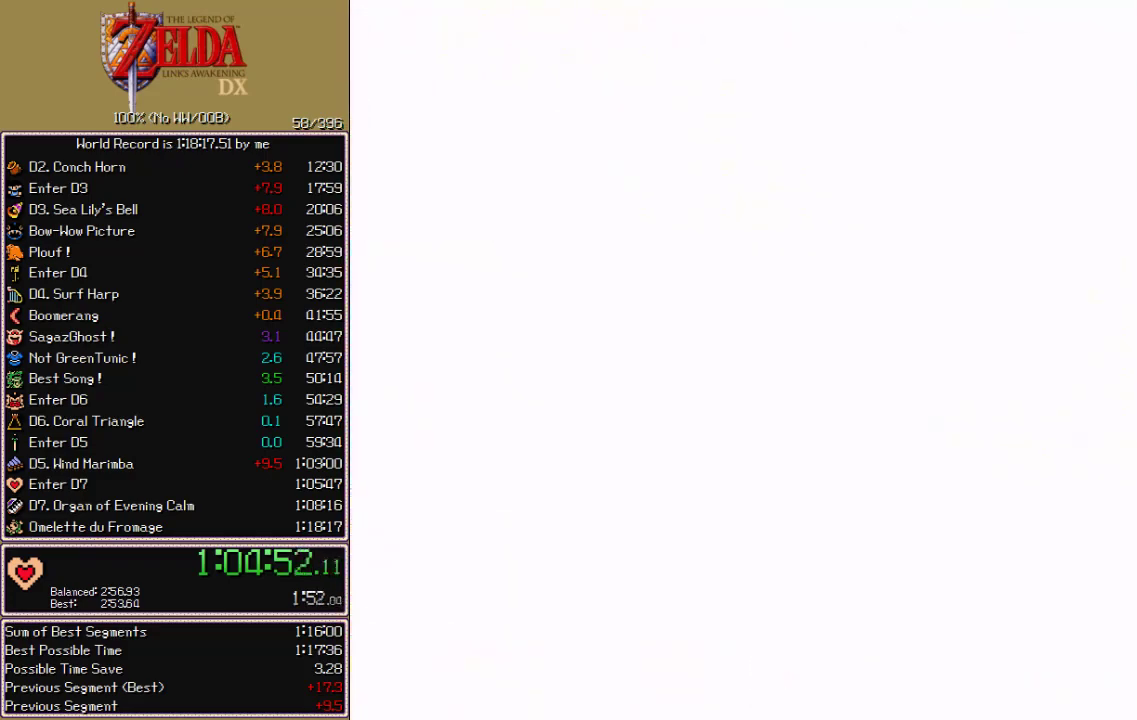
{"buttons": ["B", "DPAD_UP", "DPAD_RIGHT"], "events": []}
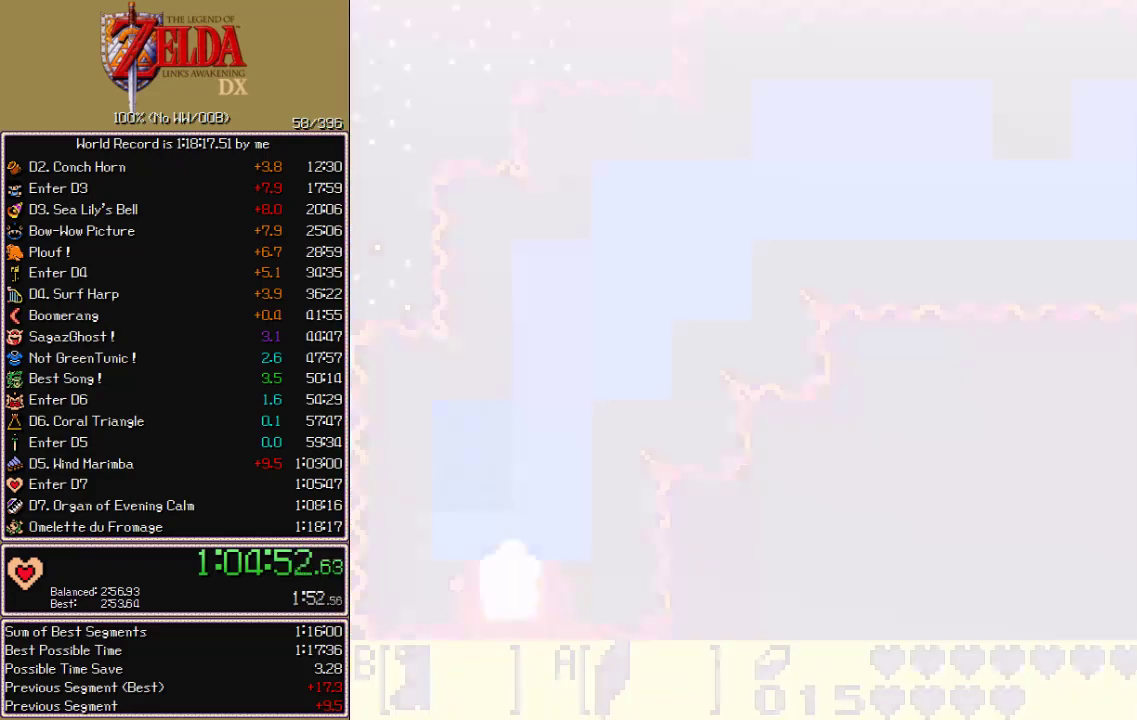
{"buttons": ["B", "DPAD_UP", "DPAD_RIGHT"], "events": []}
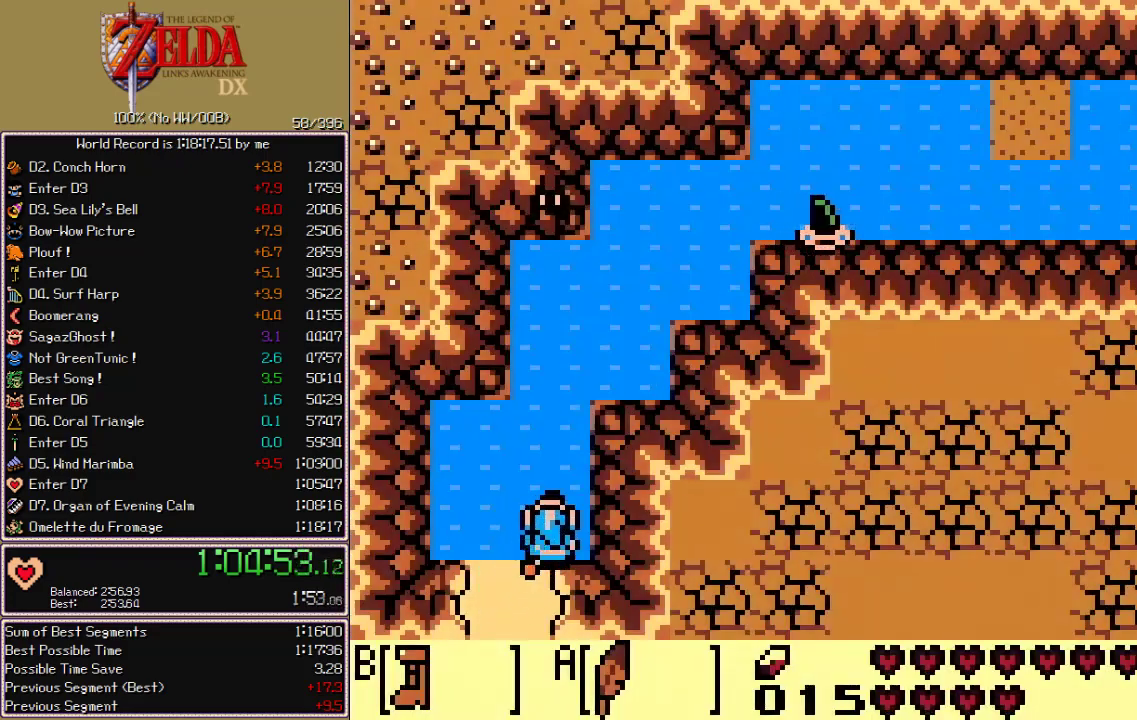
{"buttons": ["B", "DPAD_RIGHT"]}
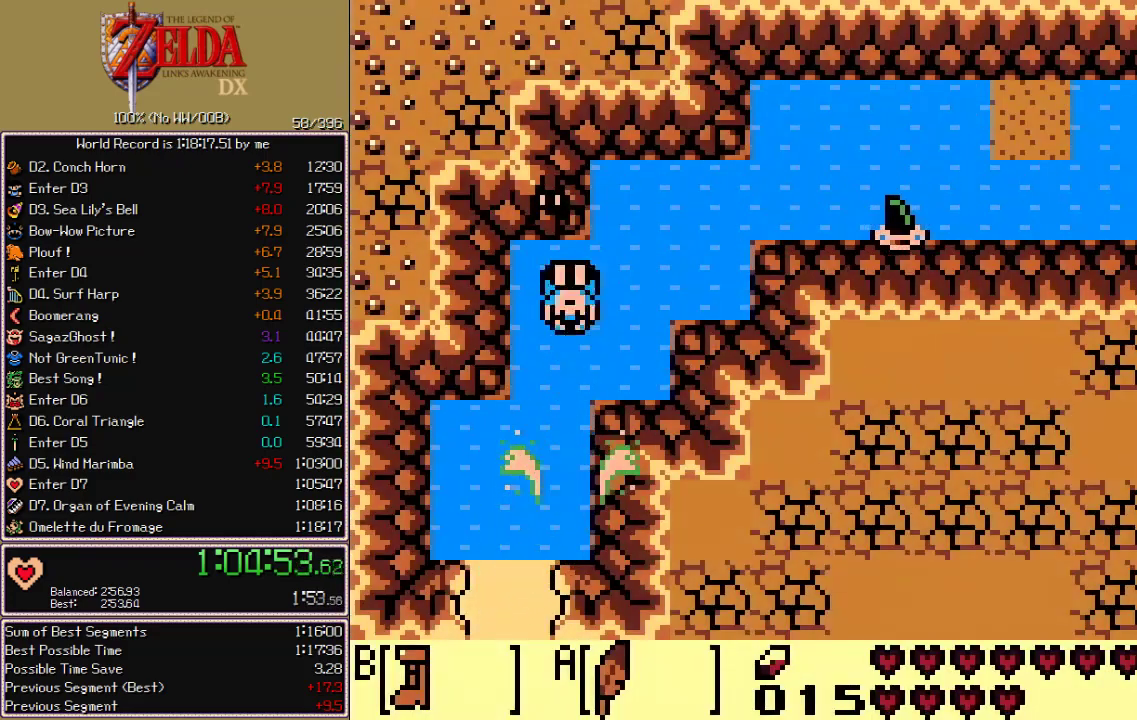
{"buttons": ["B", "DPAD_RIGHT"], "events": []}
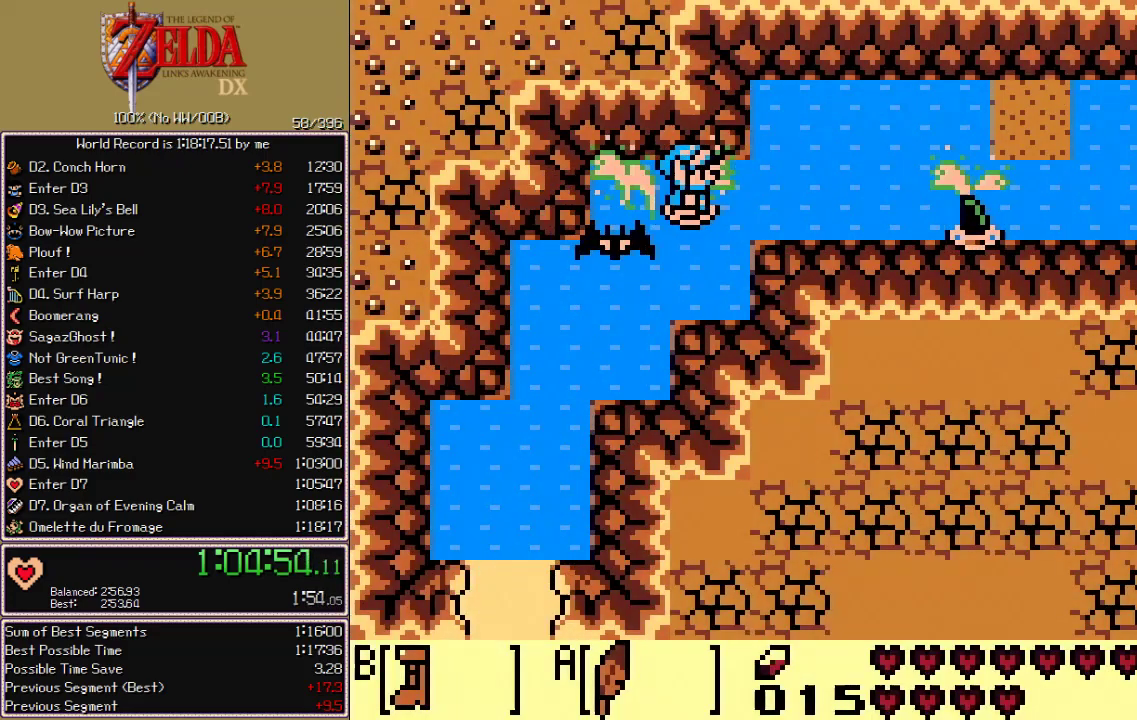
{"buttons": ["A", "B", "DPAD_RIGHT"], "events": [[483, "A", "down"]]}
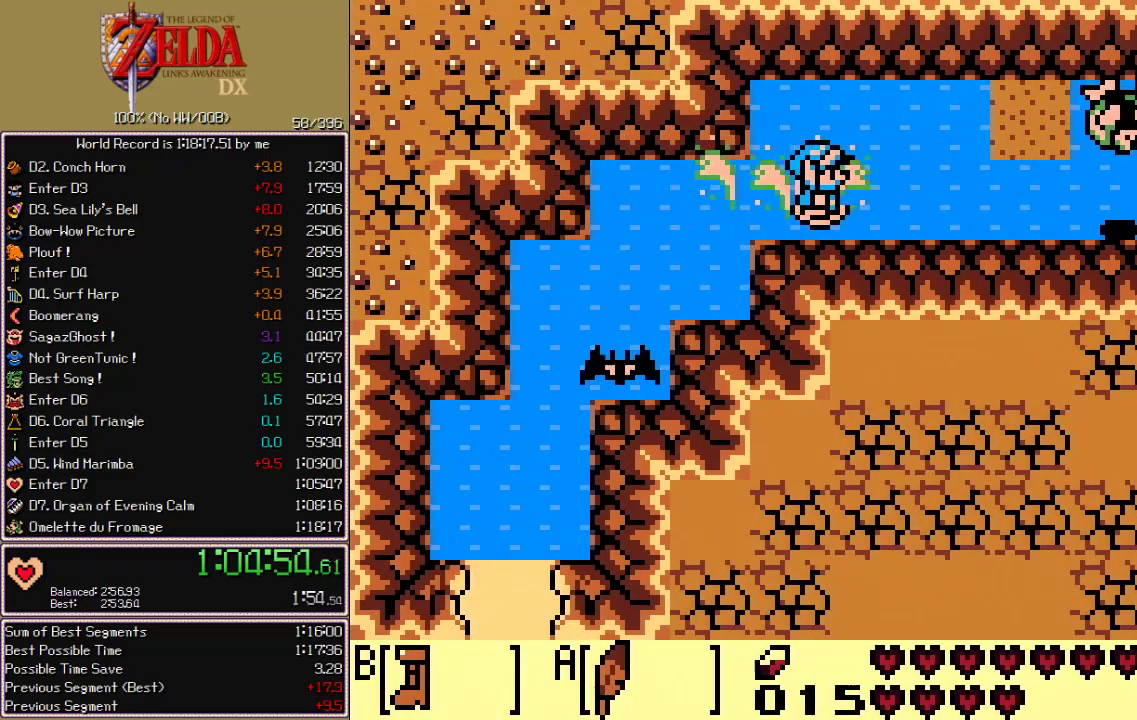
{"buttons": ["B", "DPAD_DOWN"], "events": [[67, "DPAD_RIGHT", "up"], [233, "DPAD_DOWN", "down"], [300, "A", "up"]]}